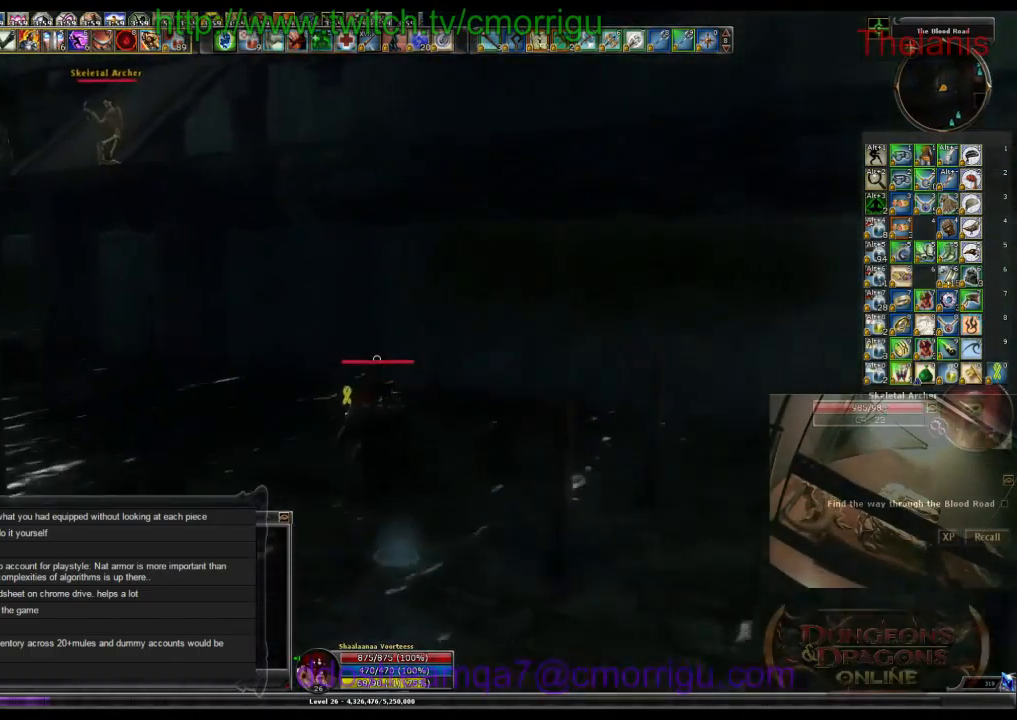
Gameplay with keyboard; each line is a JSON object with the keys held at the frame after it. "events" lists presses ("down") and releases ("up") of ".", "/", "0", "1", "2", "3", "4", "5", "6", "7", "8", "9", "a", "b", "backslash", "backspace", "c", "caps_lock", "comma", "ctrl_l", "ctrl_r", "d", "e", "equals", "escape", "f", "f1", "f10", "f11", "f12", "f2", "f3", "f4", "f5", "f6", "f7", "f8", "f9", "g", "h", "i", "j", "k", "l", "lbracket", "m", "minus", "n", "o", "p", "q", "quote", "r", "rbracket", "return", "s", "semicolon", "shift_l", "shift_r", "space", "t", "tab", "tilde", "u", "v", "w", "x", "y" and "z" between this image and that frame as [ms after this image, input, new state], when the widget could be followed in between. No other keys are recorded. Mouse input is not recorded.
{"keys": ["space", "w"], "events": [[400, "space", "down"]]}
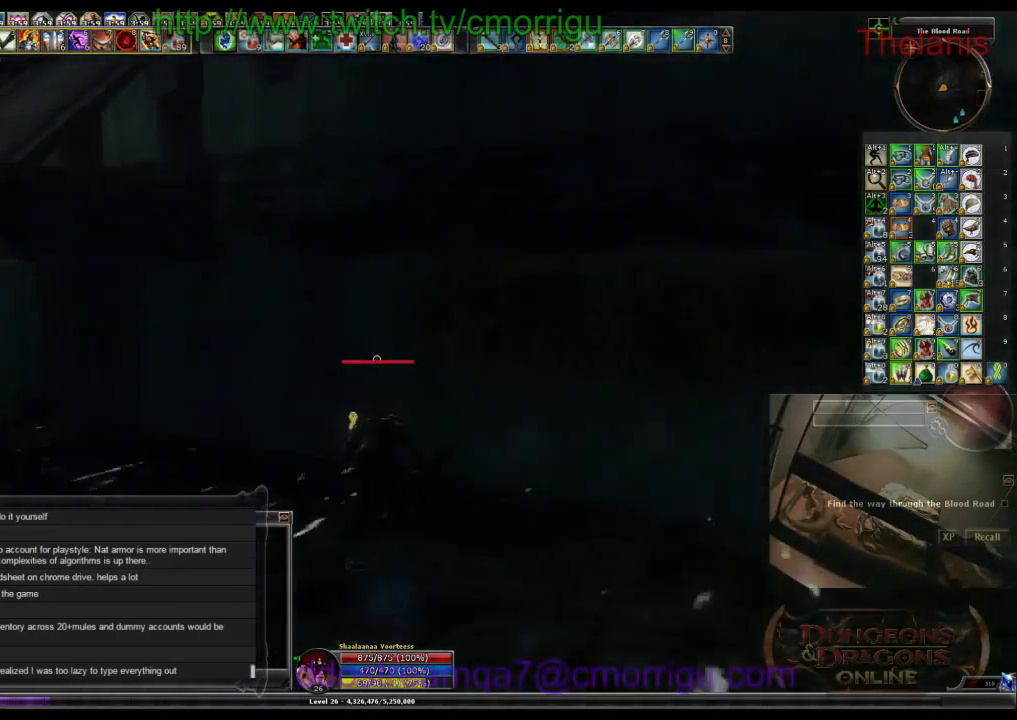
{"keys": ["w"], "events": [[466, "space", "up"]]}
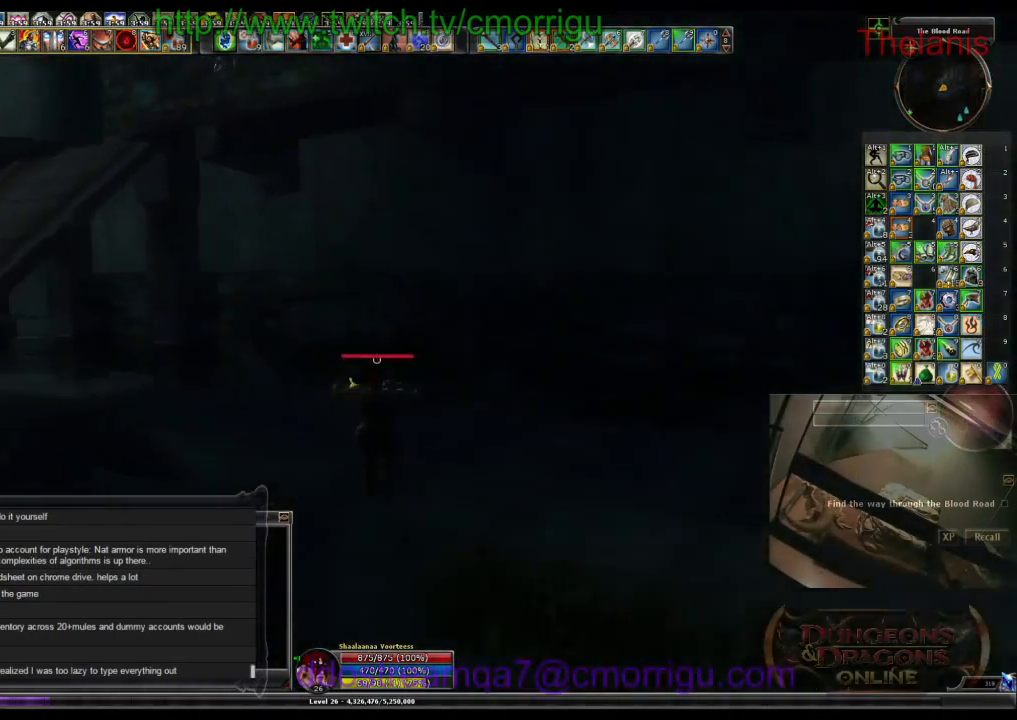
{"keys": ["a", "w"], "events": [[366, "a", "down"]]}
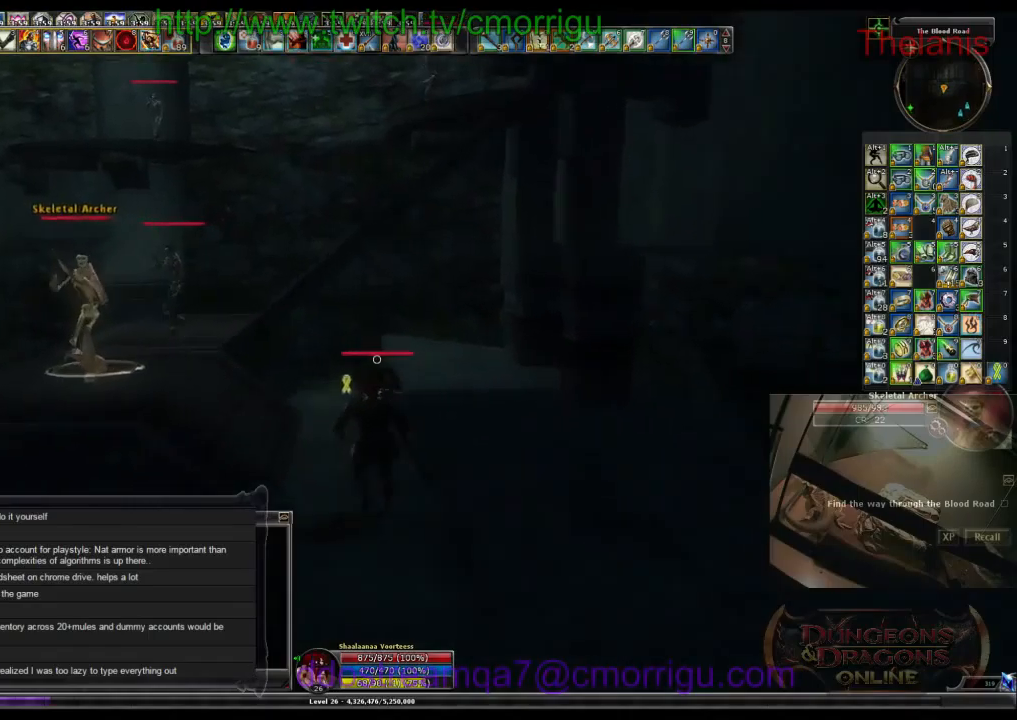
{"keys": ["space", "w"], "events": [[33, "a", "up"], [233, "space", "down"]]}
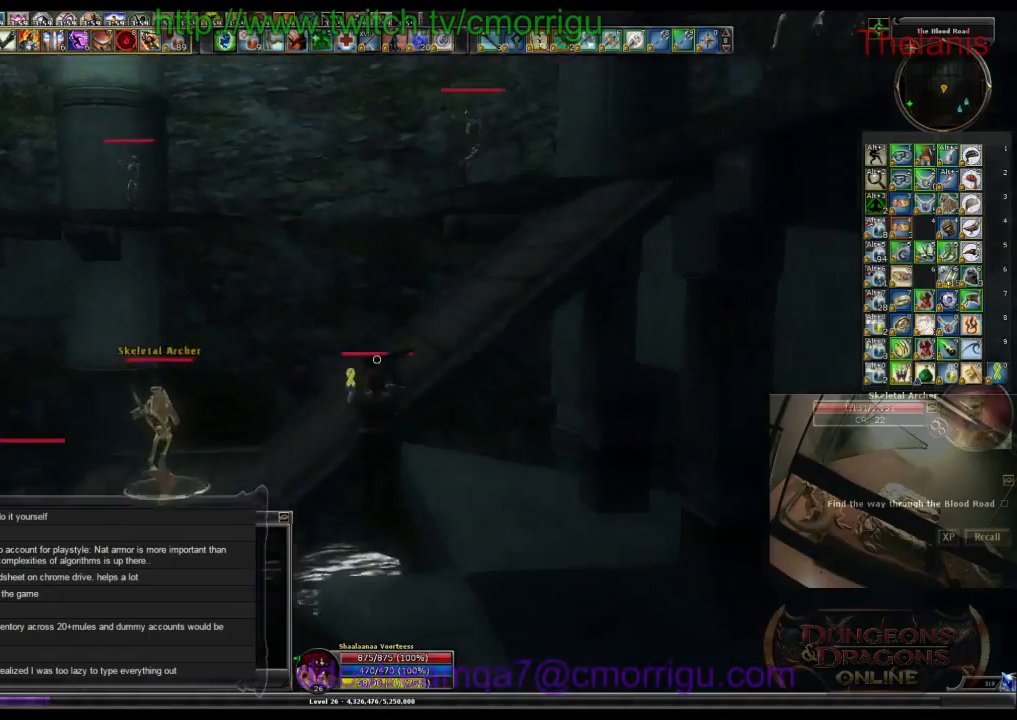
{"keys": ["d", "w"], "events": [[166, "space", "up"], [433, "d", "down"]]}
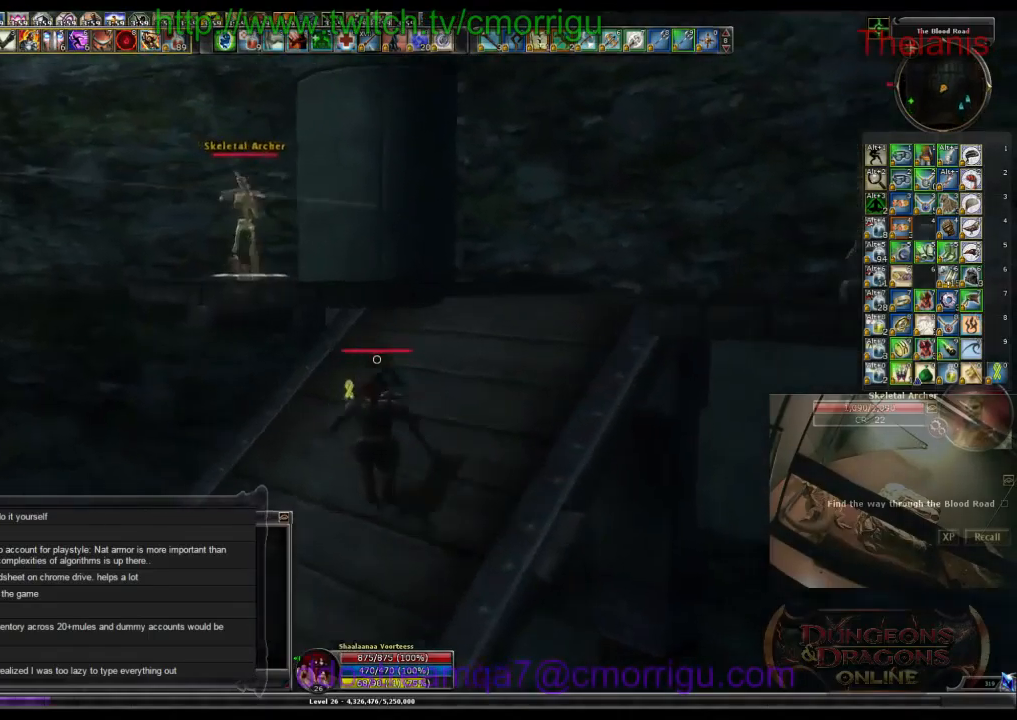
{"keys": ["space", "w"], "events": [[200, "d", "up"], [266, "space", "down"]]}
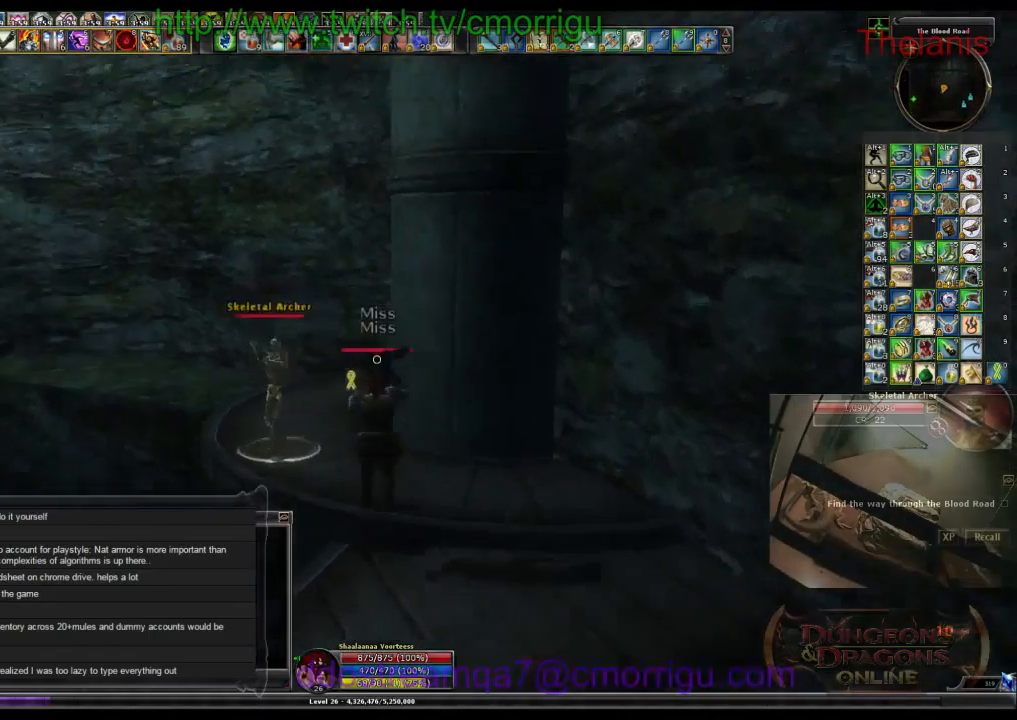
{"keys": ["w"], "events": [[66, "space", "up"]]}
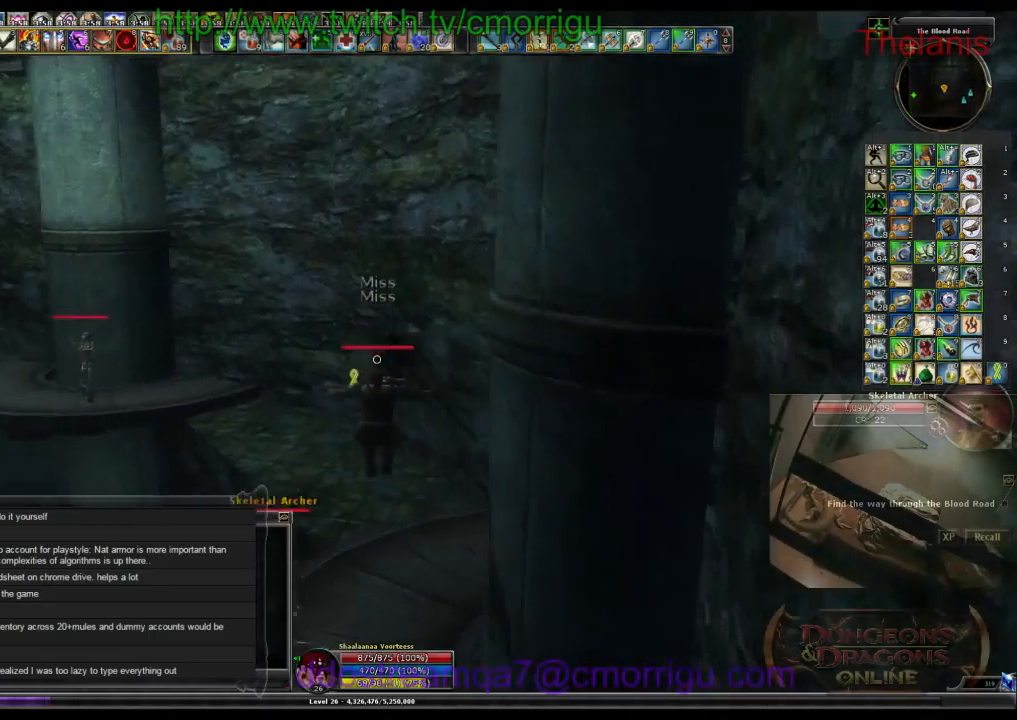
{"keys": ["w"], "events": []}
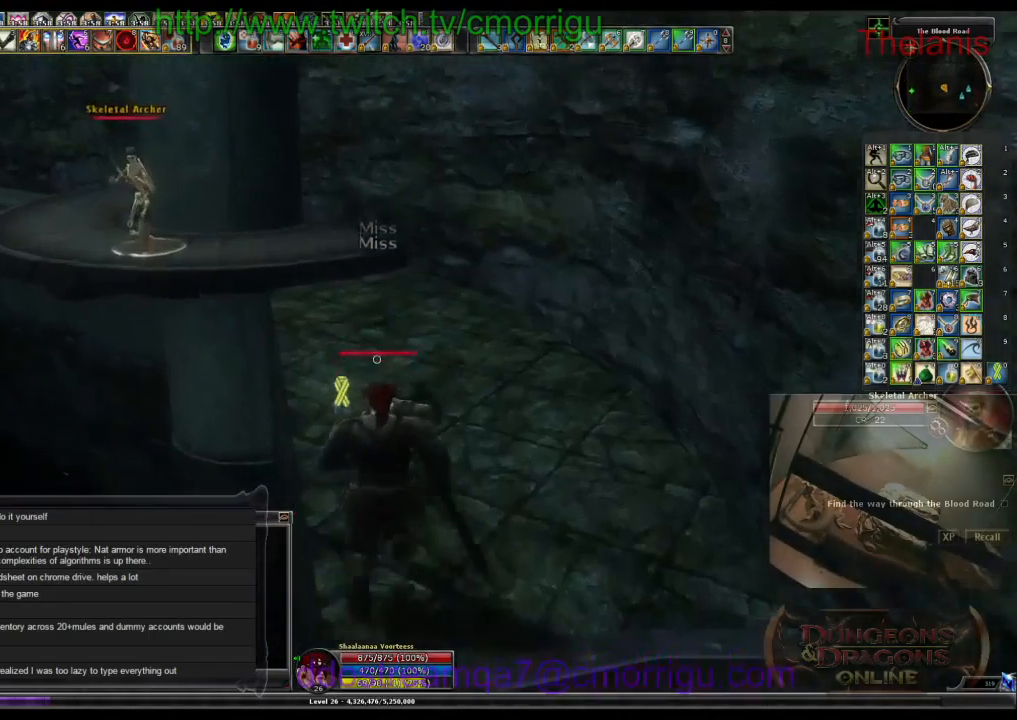
{"keys": ["a", "w"], "events": [[433, "a", "down"]]}
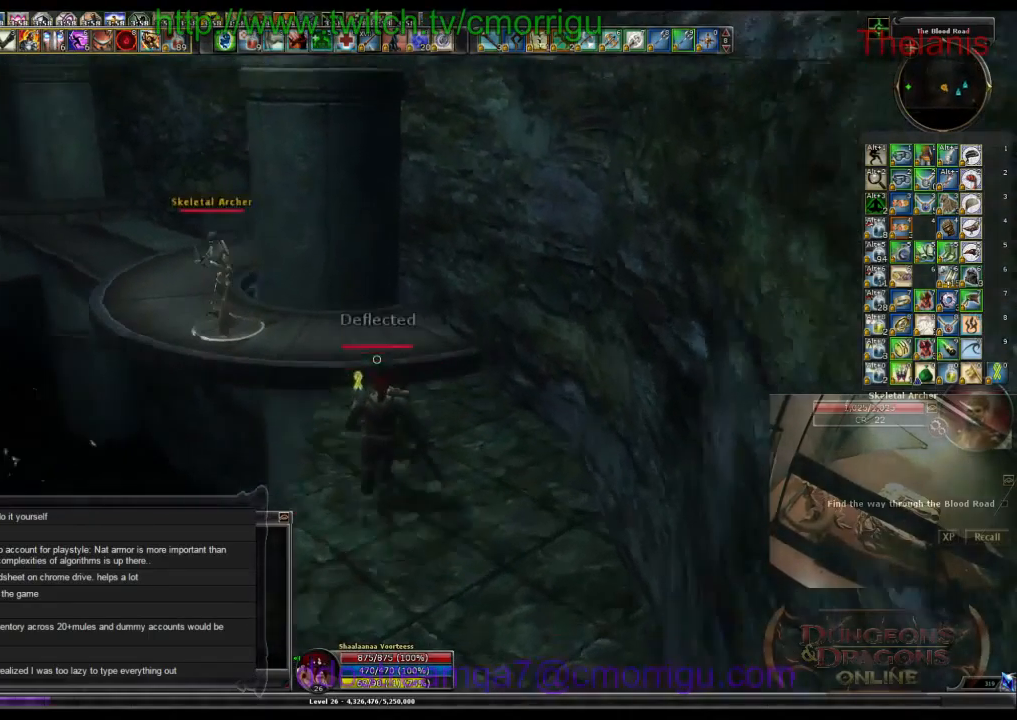
{"keys": ["w"], "events": [[100, "a", "up"], [233, "space", "down"], [466, "space", "up"]]}
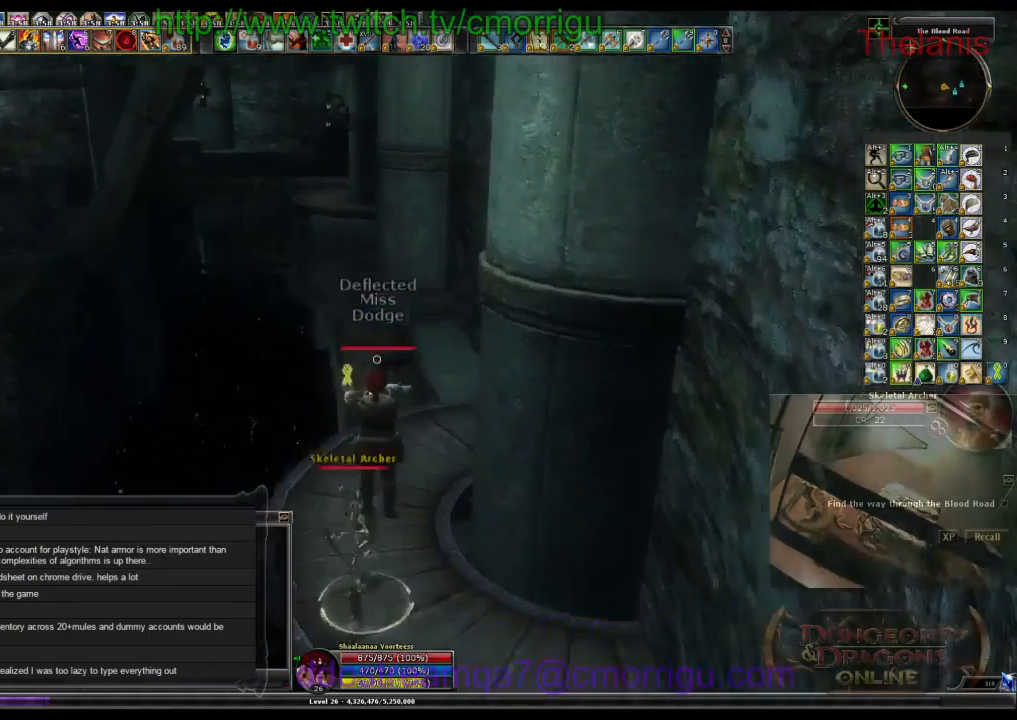
{"keys": ["w"], "events": []}
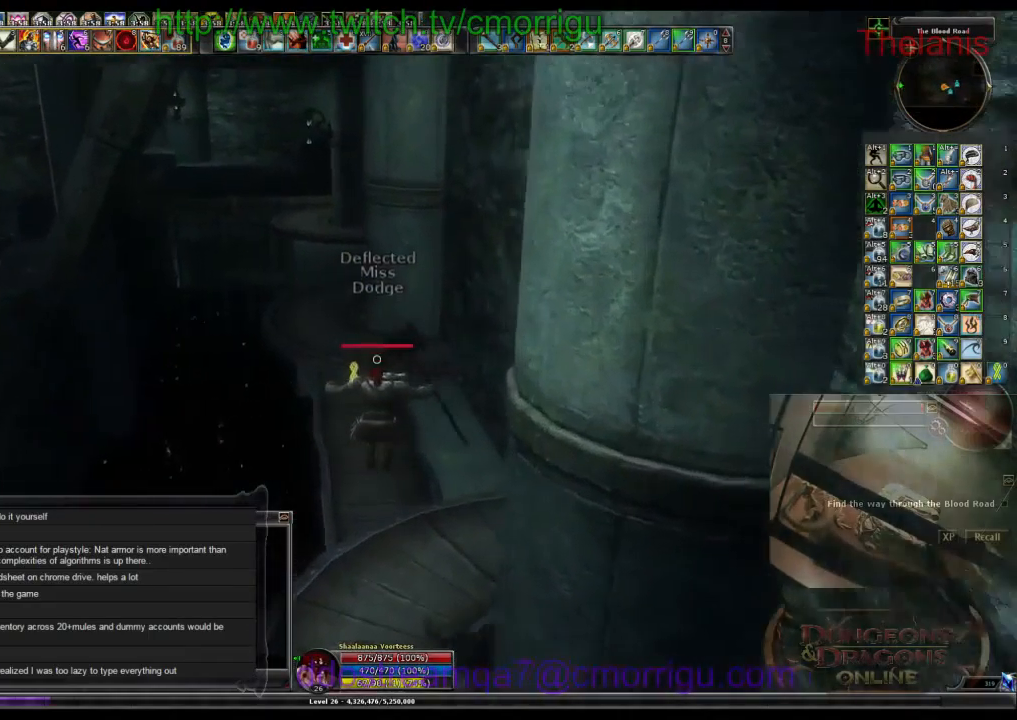
{"keys": ["w"], "events": [[100, "d", "down"], [433, "d", "up"]]}
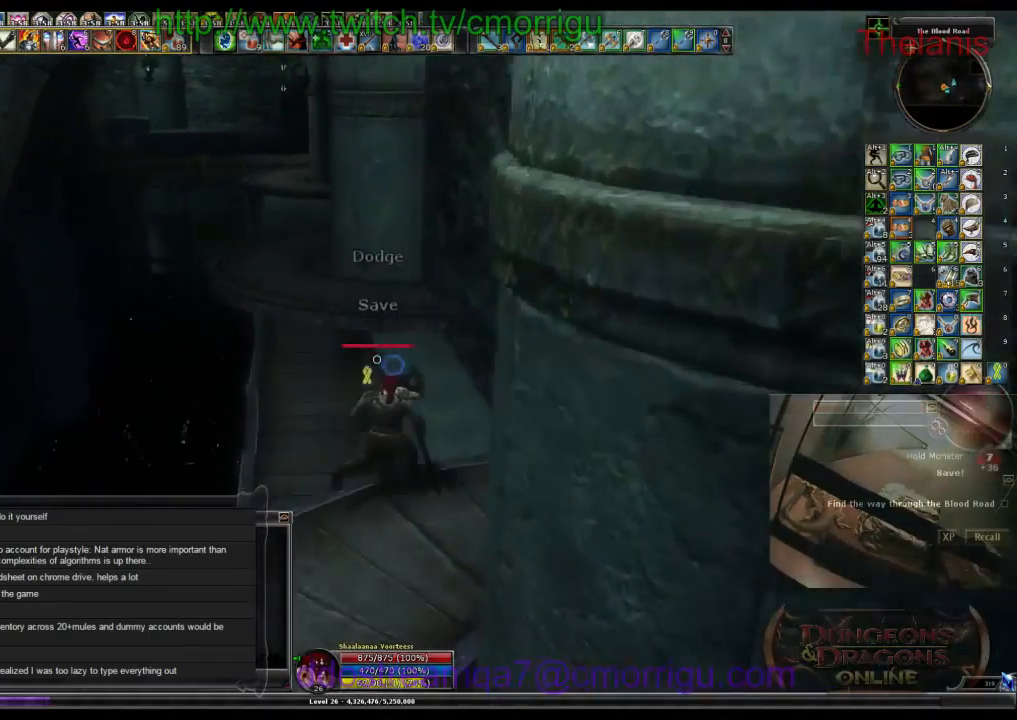
{"keys": ["w"], "events": [[200, "space", "down"], [400, "space", "up"]]}
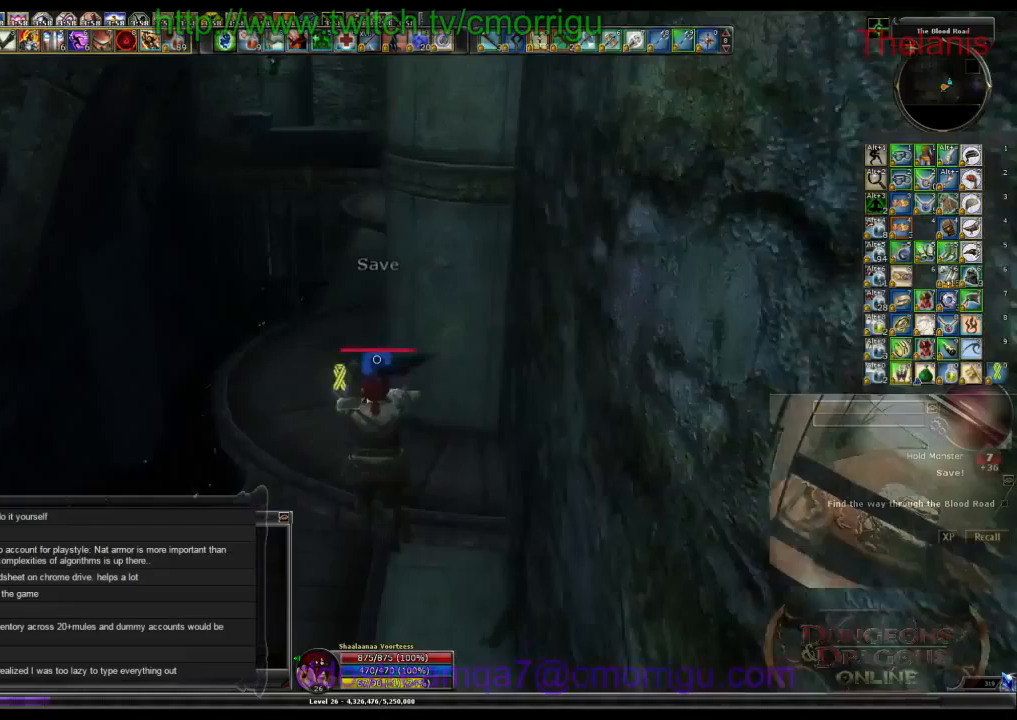
{"keys": ["w"], "events": []}
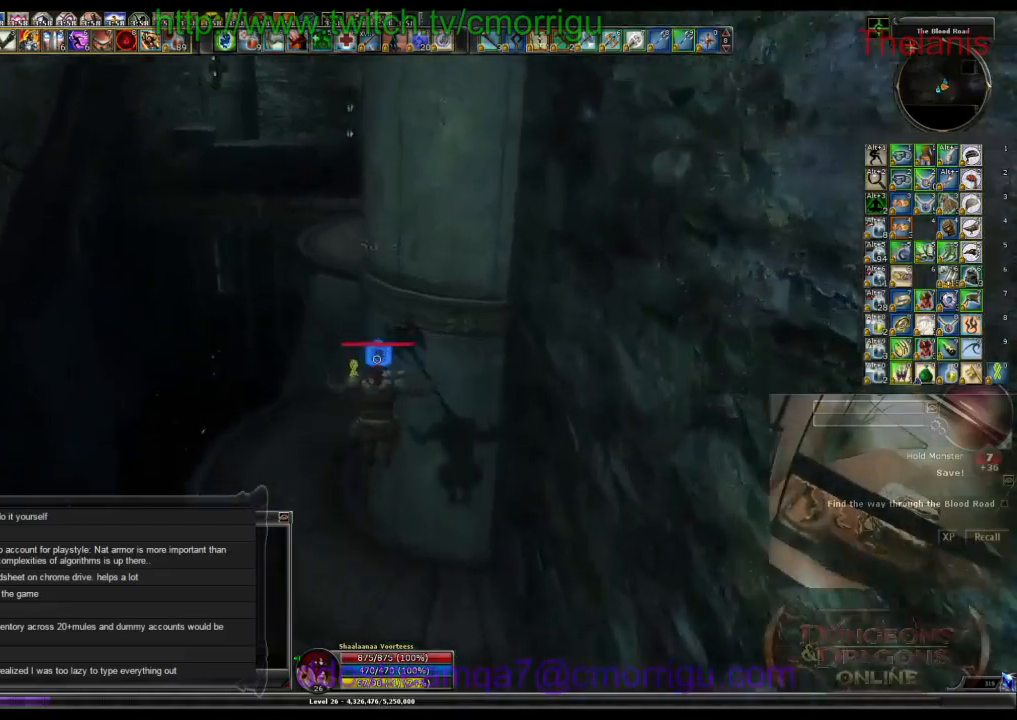
{"keys": ["d", "w"], "events": [[500, "d", "down"]]}
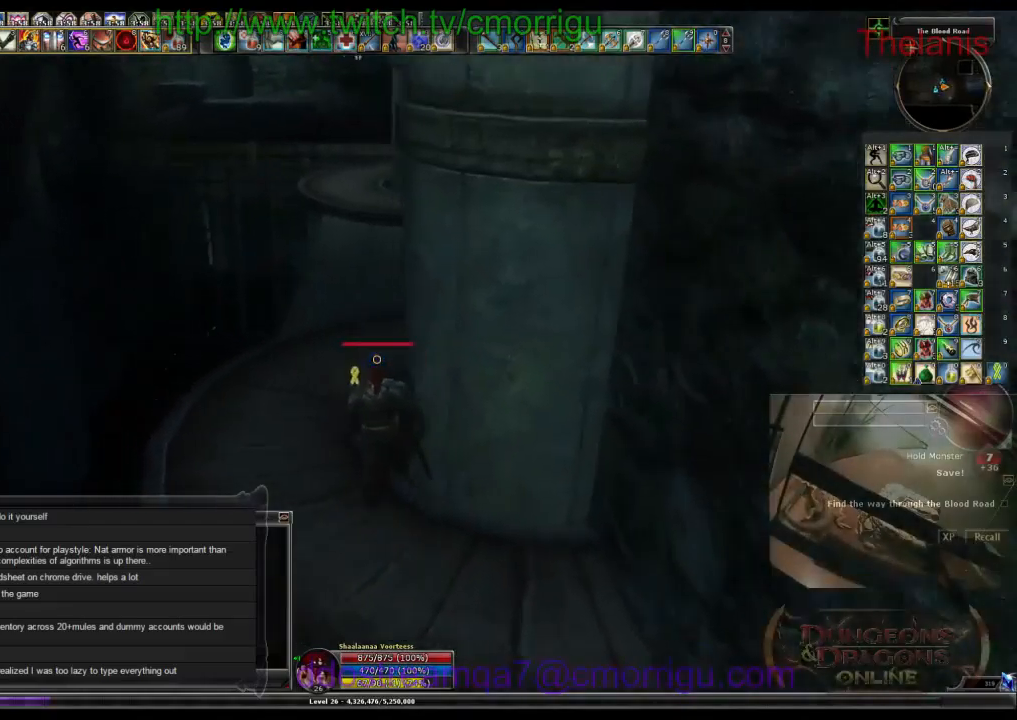
{"keys": ["d", "w"], "events": []}
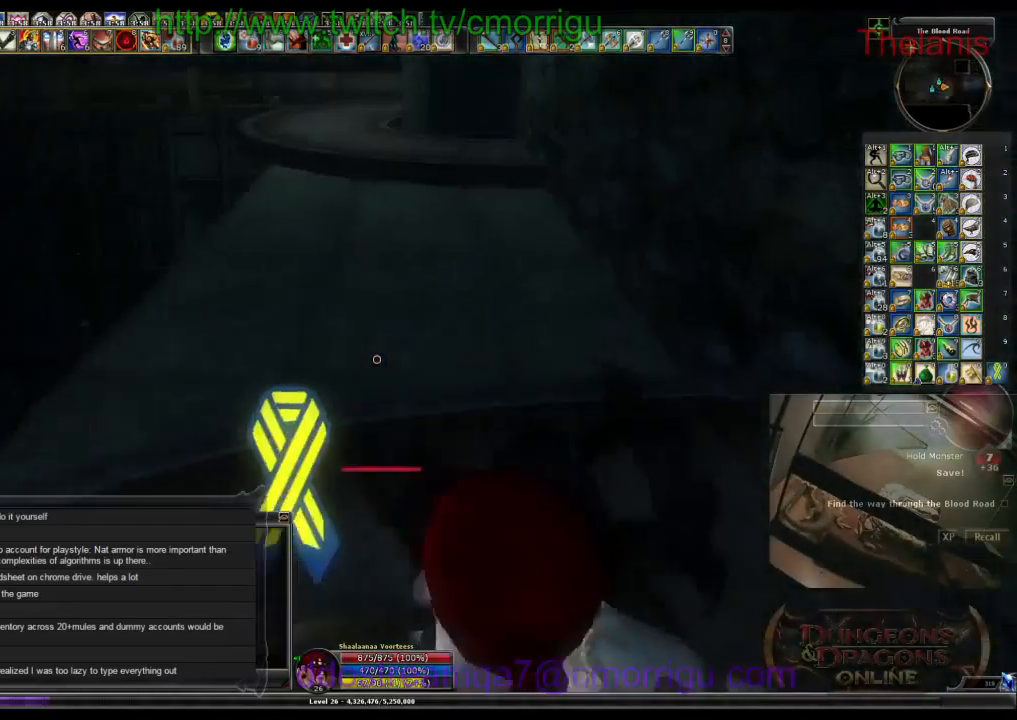
{"keys": ["w"], "events": [[300, "d", "up"]]}
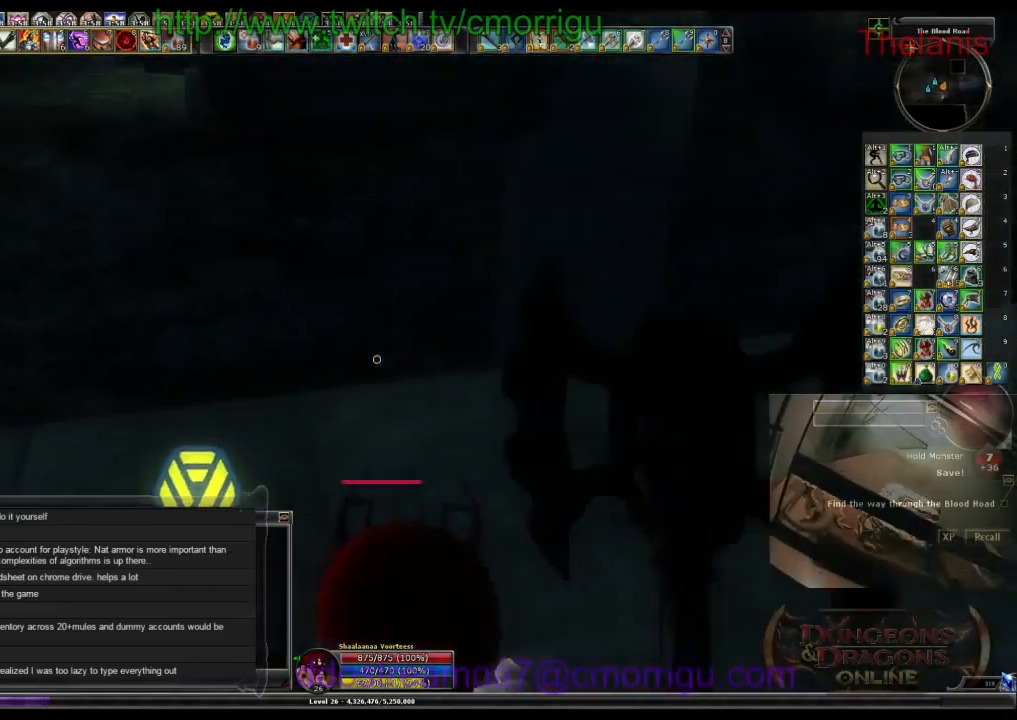
{"keys": ["space", "w"], "events": [[300, "space", "down"]]}
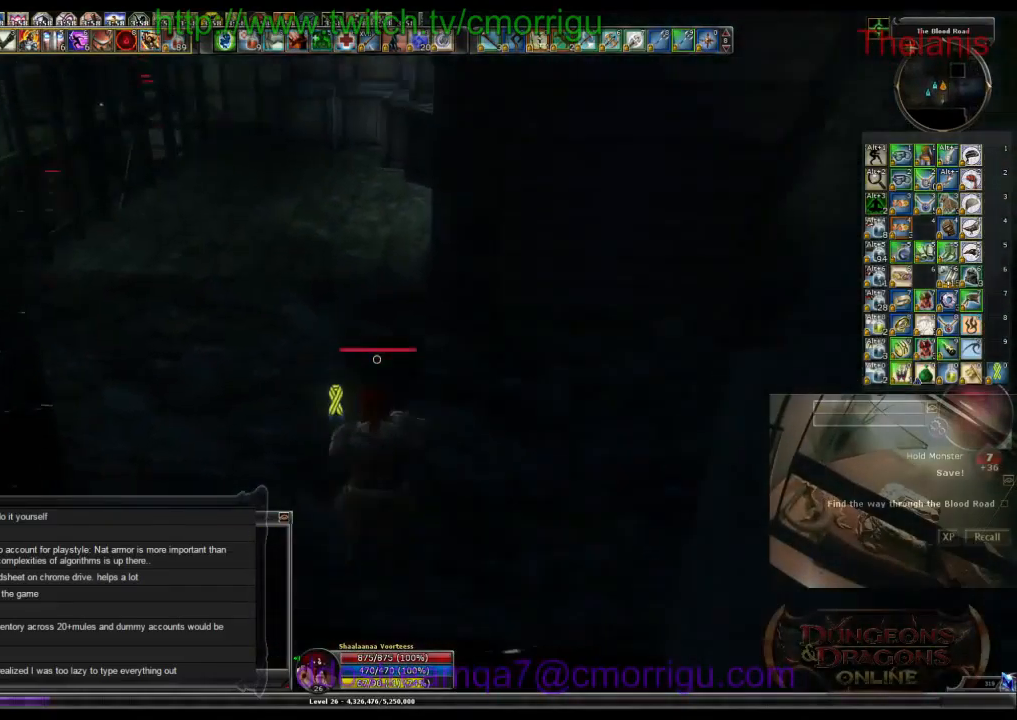
{"keys": ["w"], "events": [[500, "space", "up"]]}
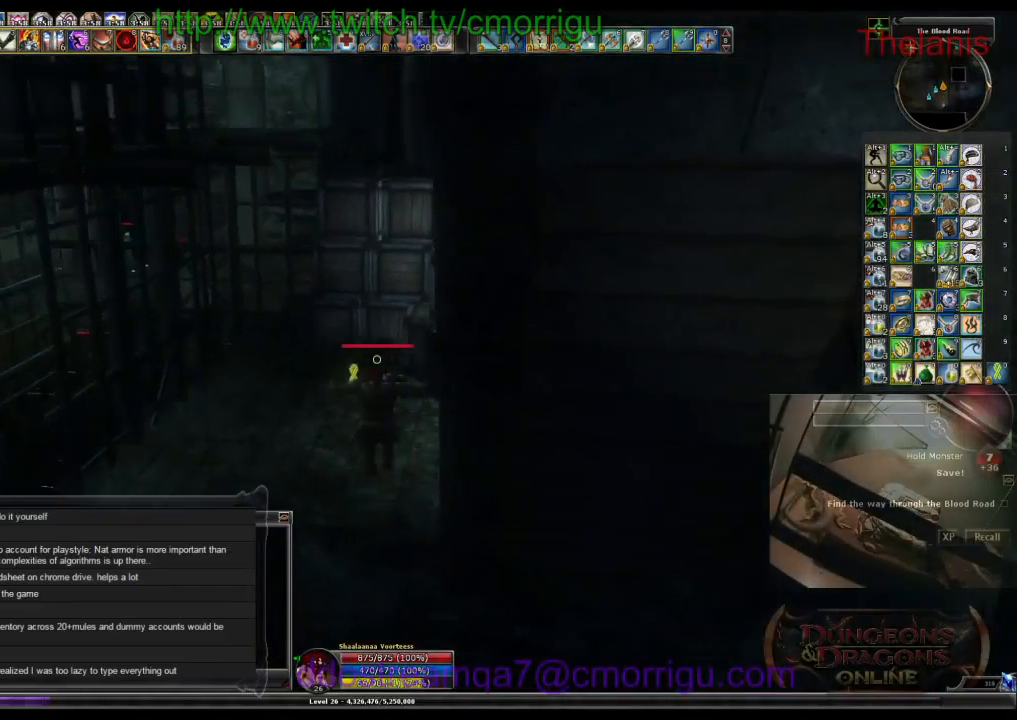
{"keys": ["w"], "events": []}
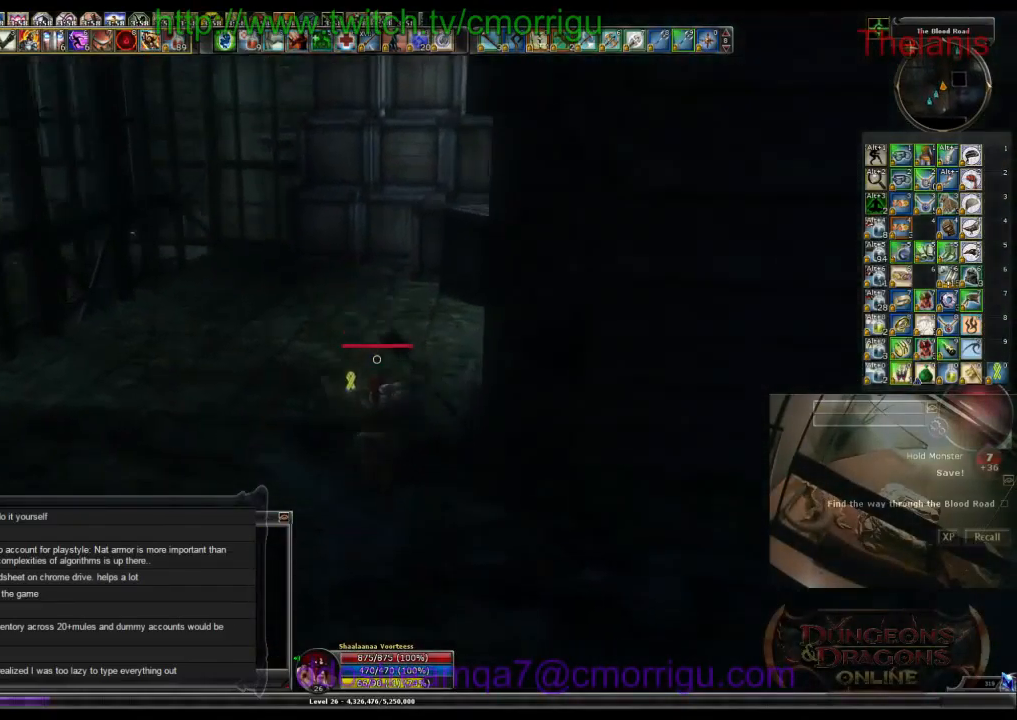
{"keys": ["w"], "events": []}
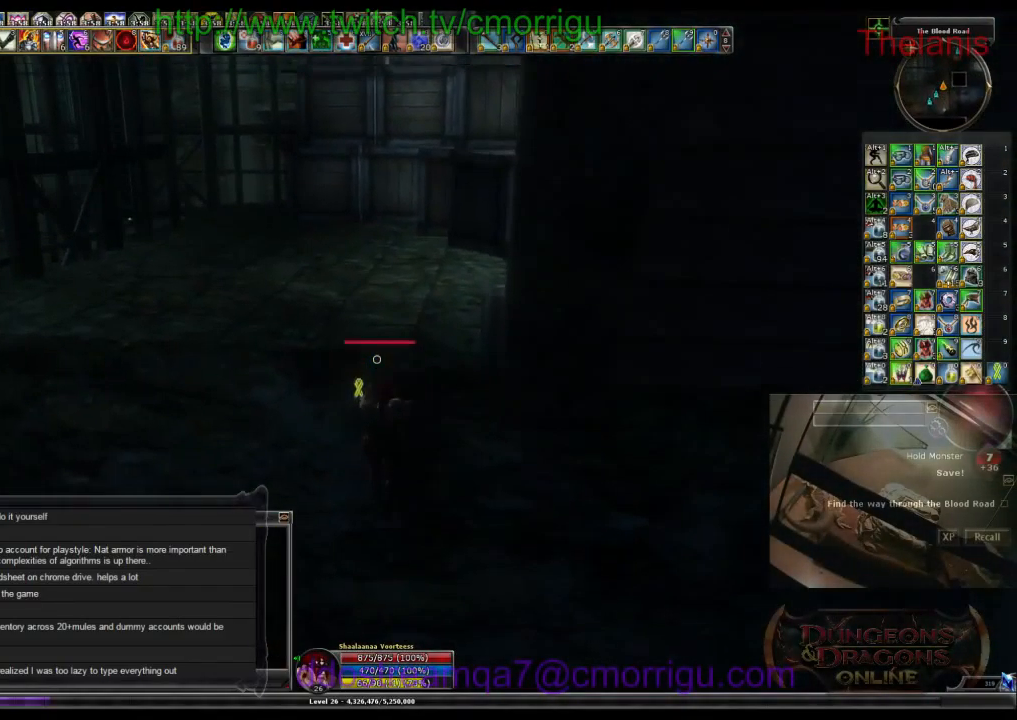
{"keys": ["w"], "events": []}
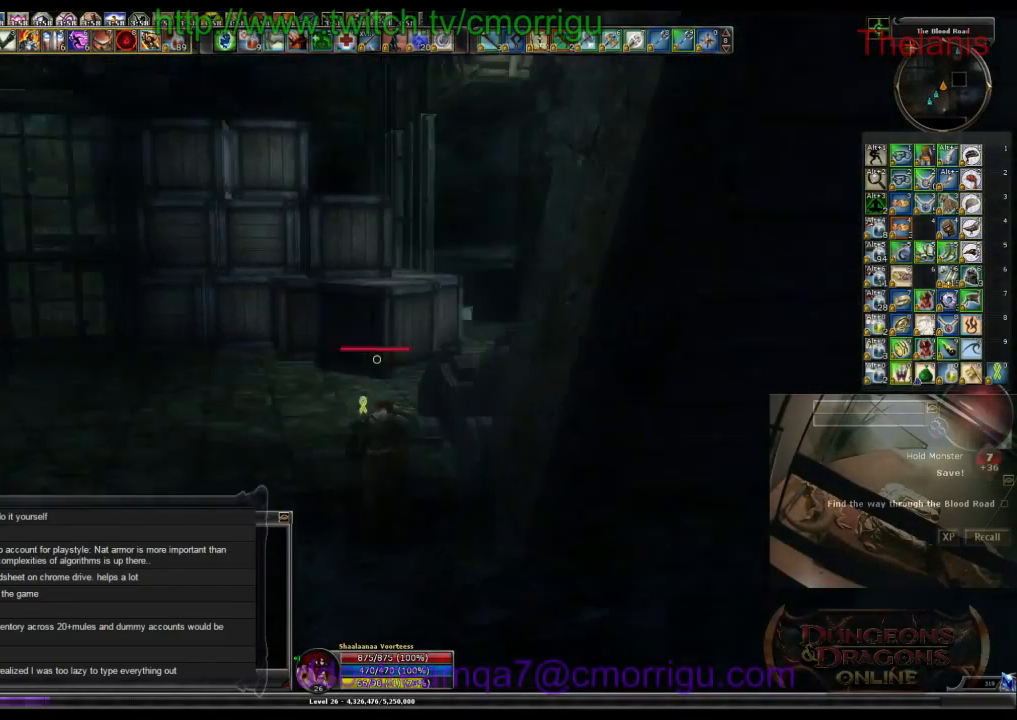
{"keys": ["a", "w"], "events": [[333, "a", "down"]]}
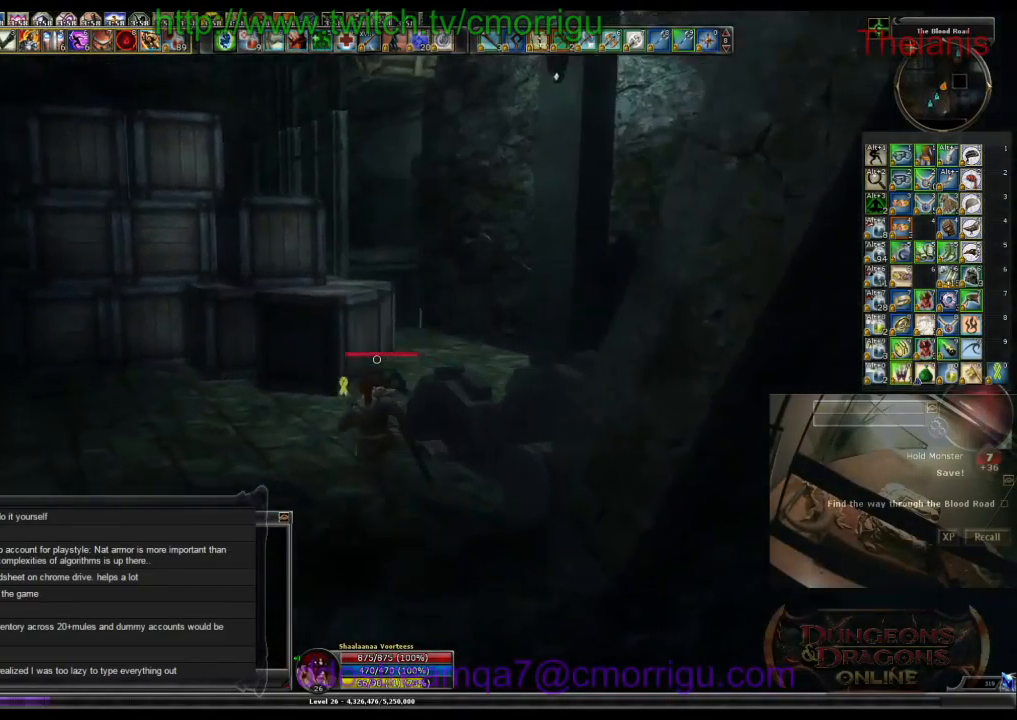
{"keys": ["space", "w"], "events": [[33, "a", "up"], [233, "space", "down"]]}
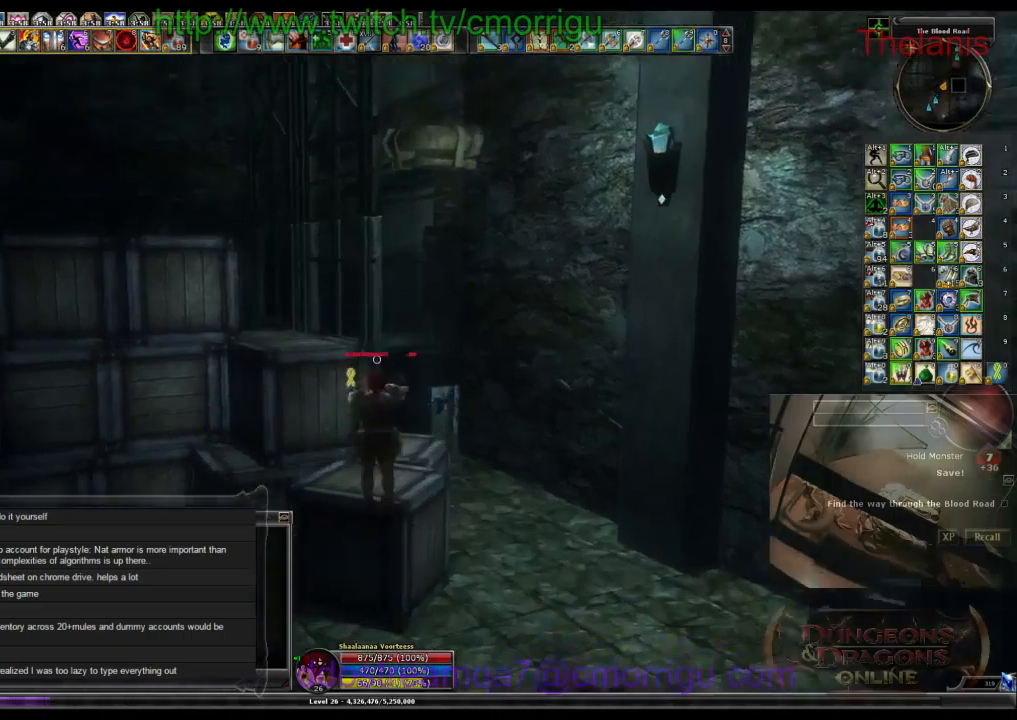
{"keys": [], "events": [[366, "space", "up"], [466, "w", "up"]]}
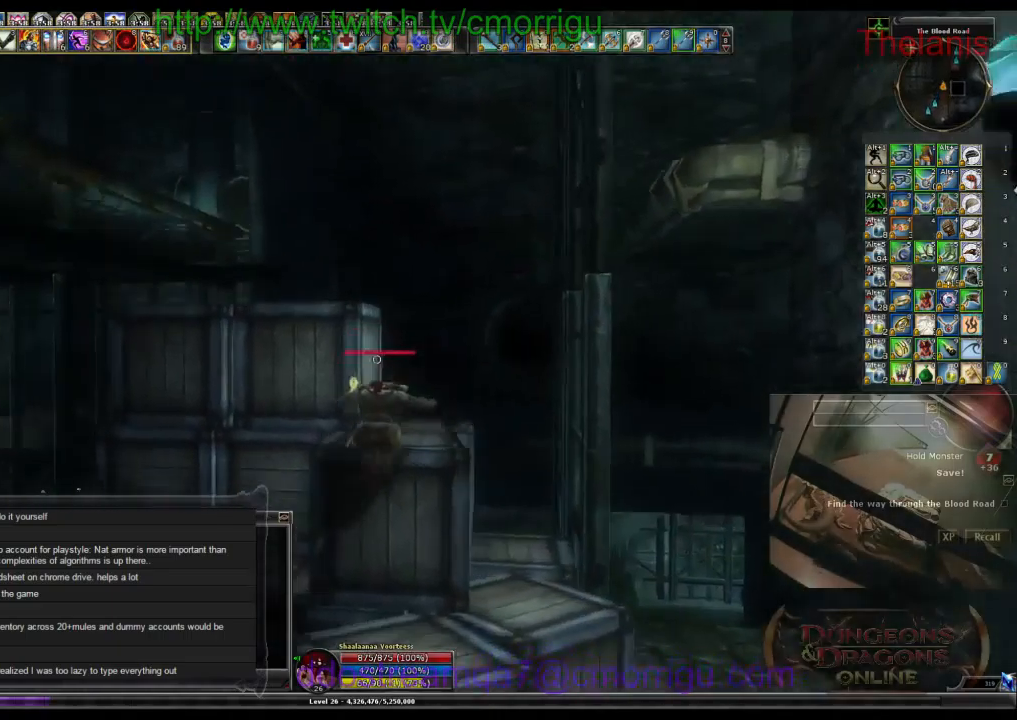
{"keys": [], "events": []}
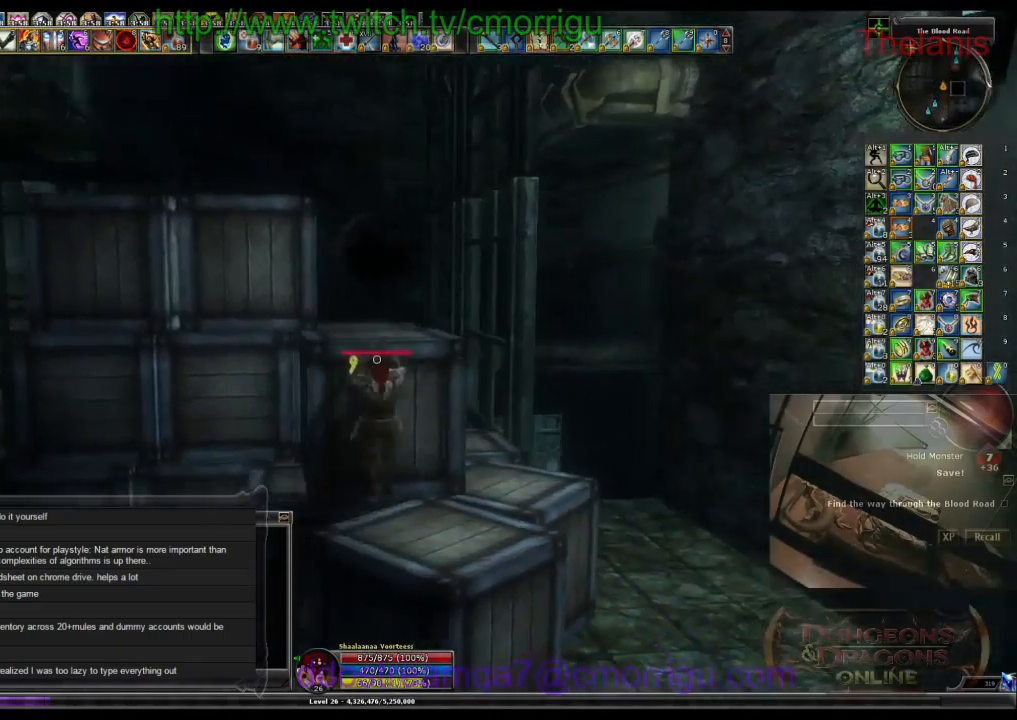
{"keys": ["w"], "events": [[66, "space", "down"], [100, "w", "down"], [433, "space", "up"]]}
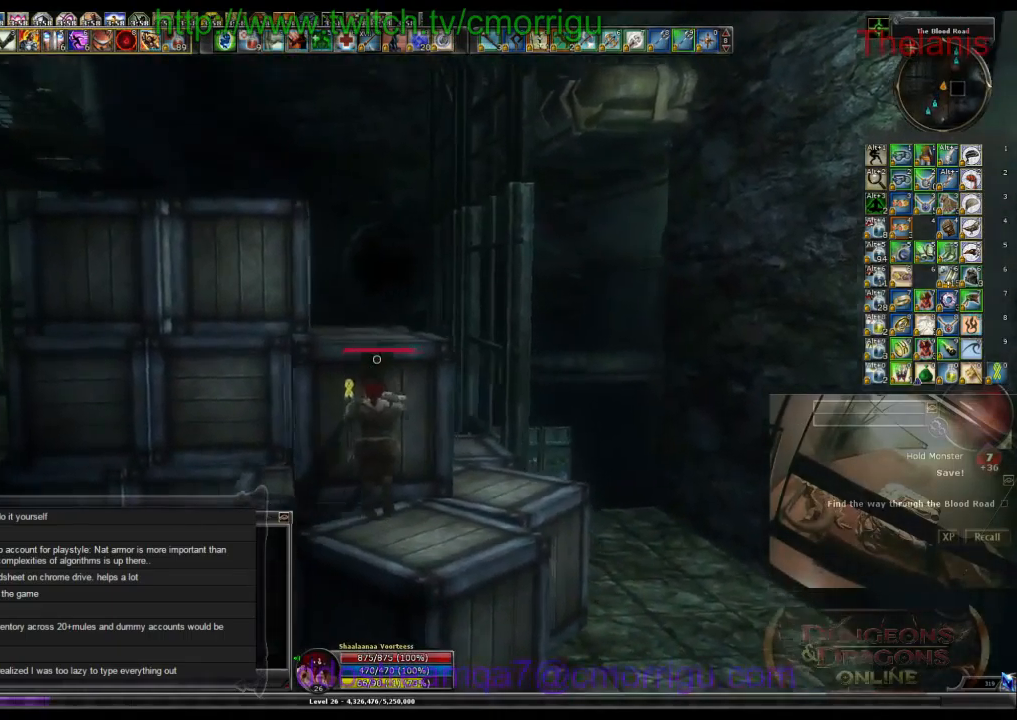
{"keys": ["space", "w"], "events": [[66, "w", "up"], [333, "space", "down"], [400, "w", "down"]]}